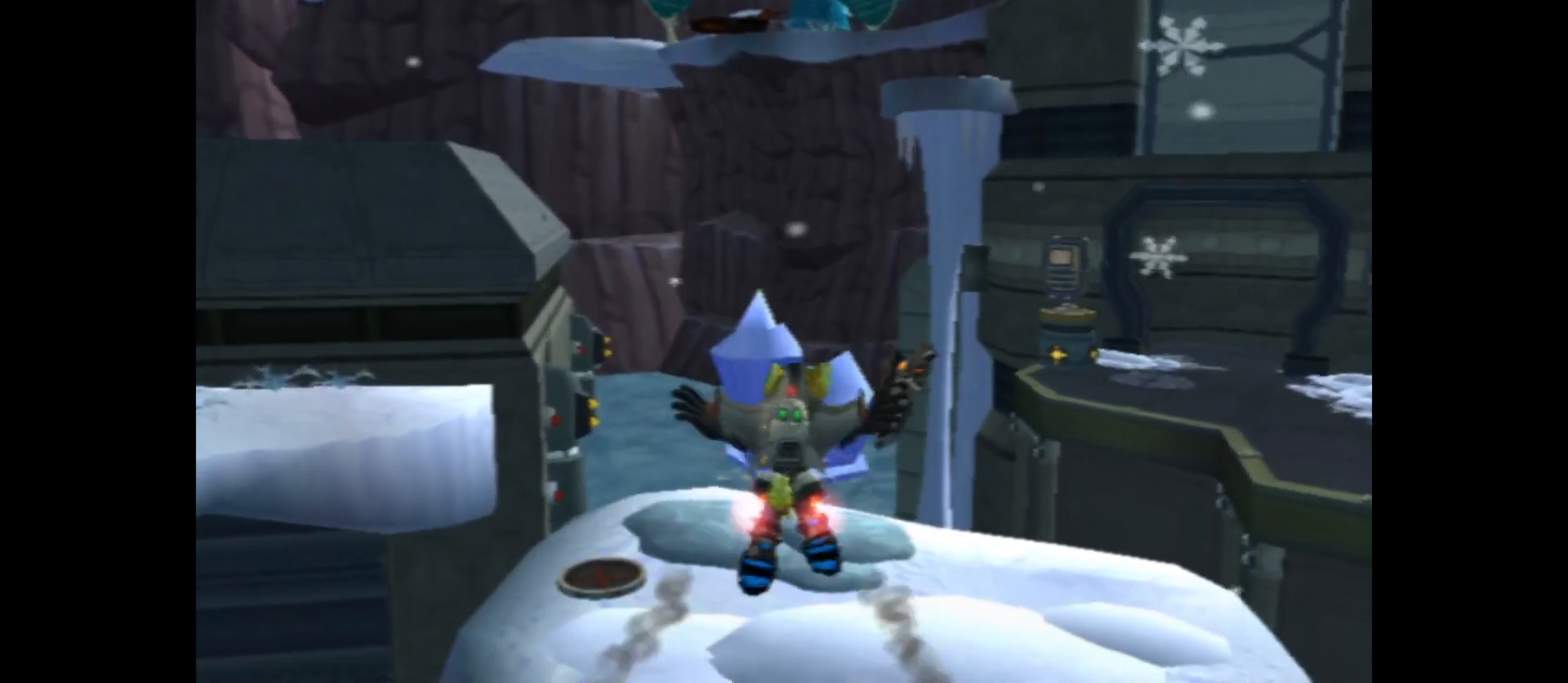
Gameplay with a controller (Xbox layout); each line is a JSON object with the inputs held at the frame after it. "events" lists button and stick changes between this image and that frame as [ms after this image, input, new state], when the widget could be followed in between.
{"buttons": [], "left_stick": "up", "right_stick": "center", "events": []}
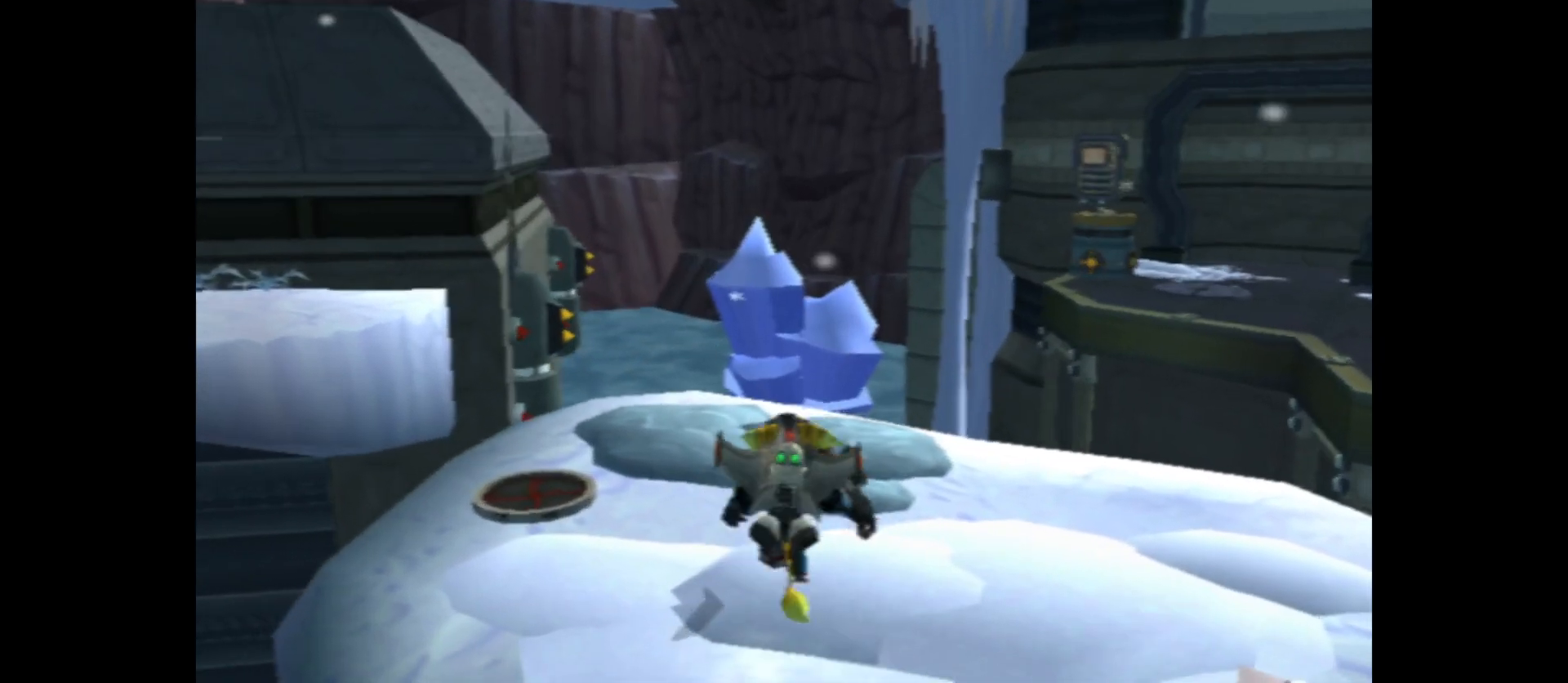
{"buttons": [], "left_stick": "right", "right_stick": "right", "events": [[83, "left_stick", "center"], [300, "right_stick", "right"], [383, "left_stick", "right"]]}
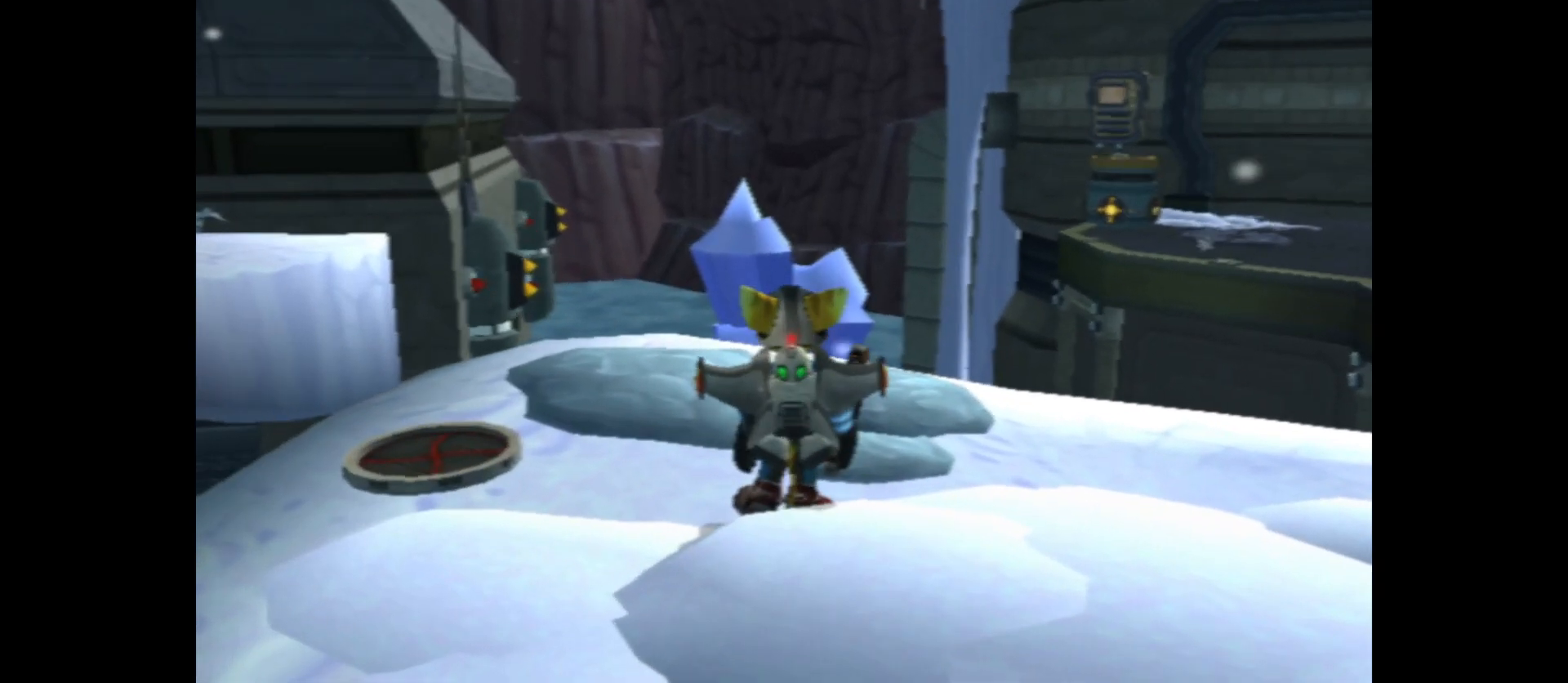
{"buttons": [], "left_stick": "up", "right_stick": "center", "events": [[200, "left_stick", "up-right"], [250, "right_stick", "center"], [367, "left_stick", "up"]]}
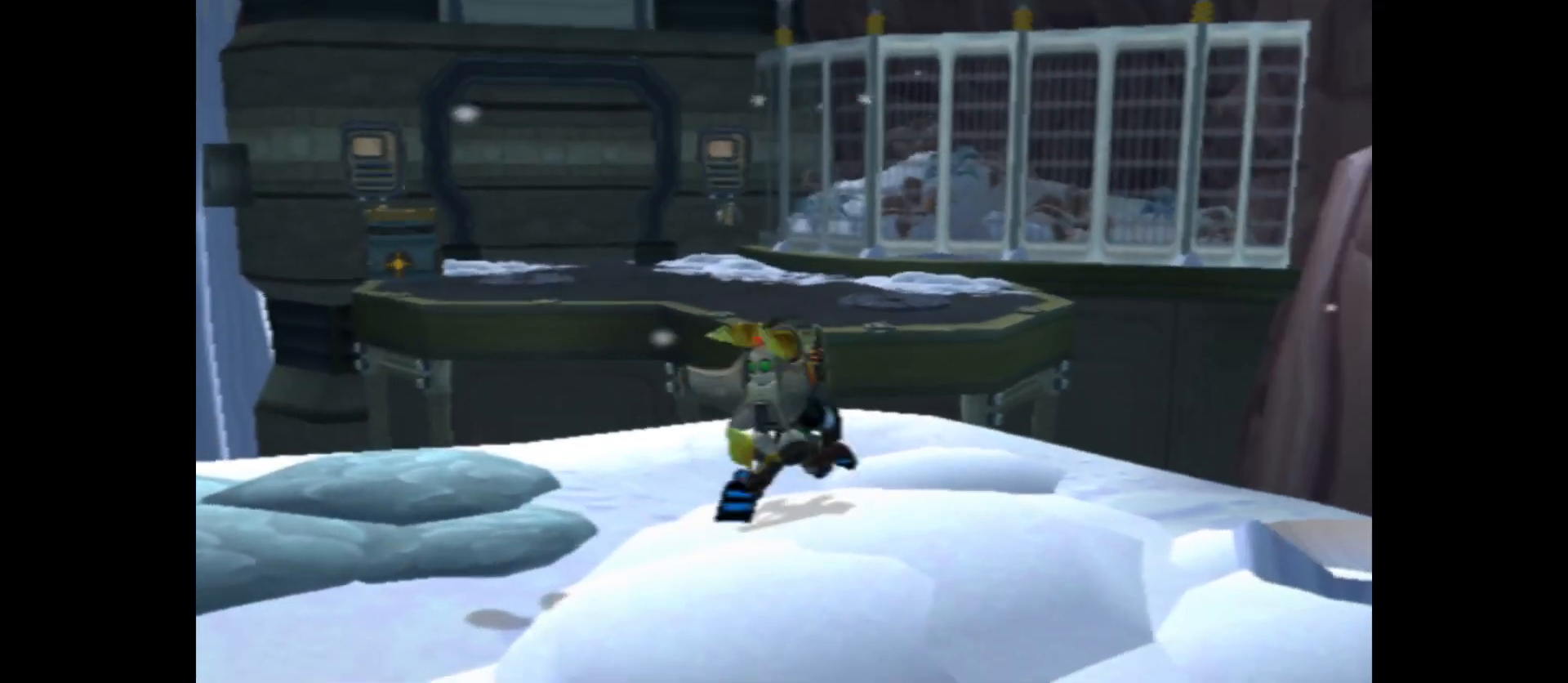
{"buttons": ["A"], "left_stick": "up", "right_stick": "center", "events": [[400, "A", "down"]]}
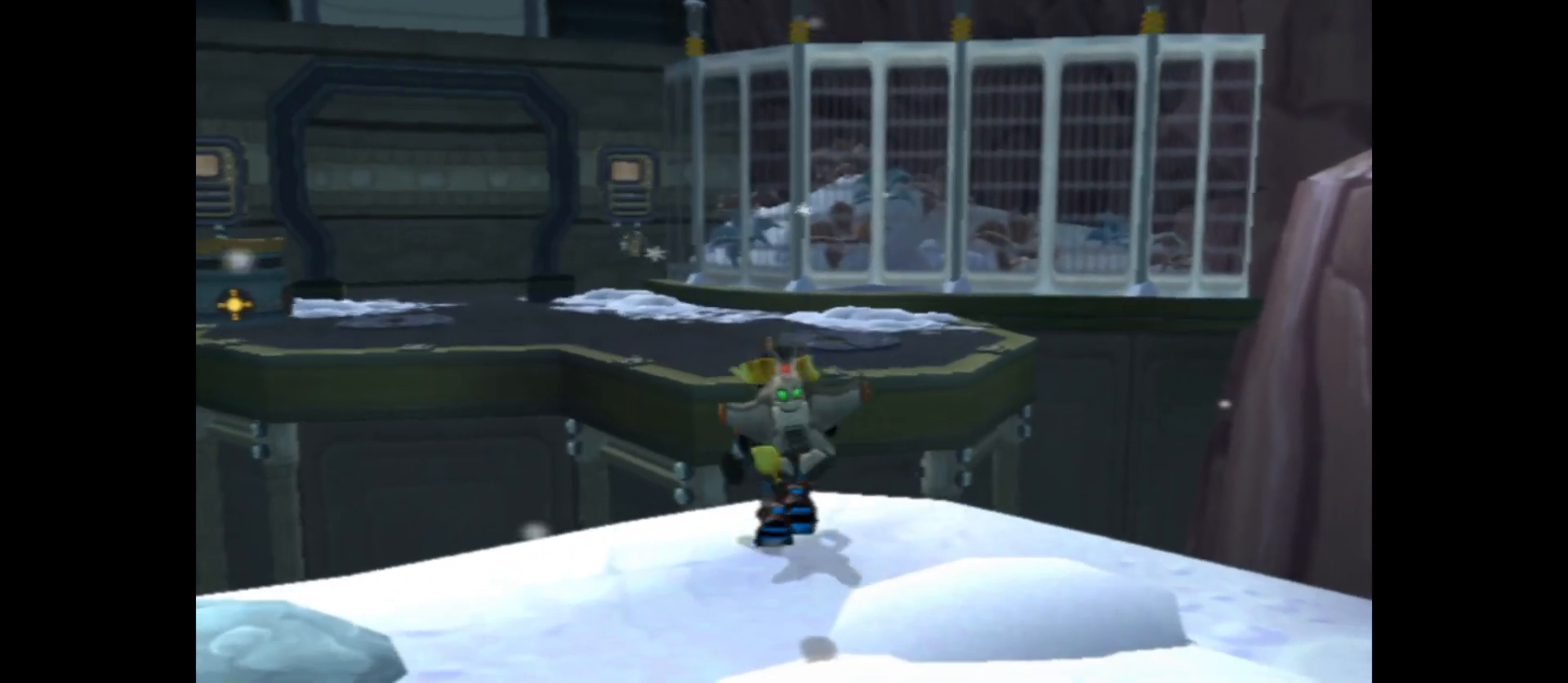
{"buttons": ["A"], "left_stick": "up", "right_stick": "center", "events": [[283, "A", "up"], [400, "A", "down"]]}
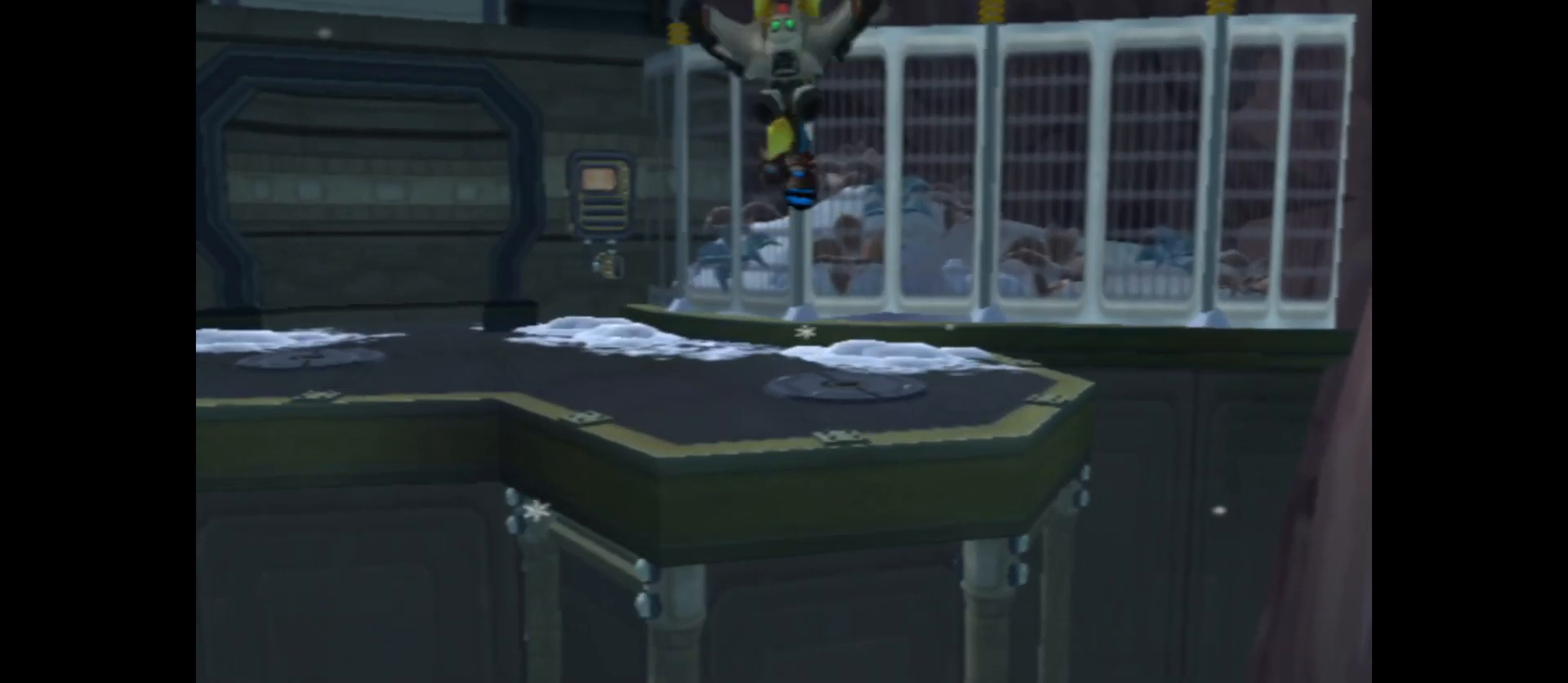
{"buttons": [], "left_stick": "up", "right_stick": "center", "events": [[417, "A", "up"]]}
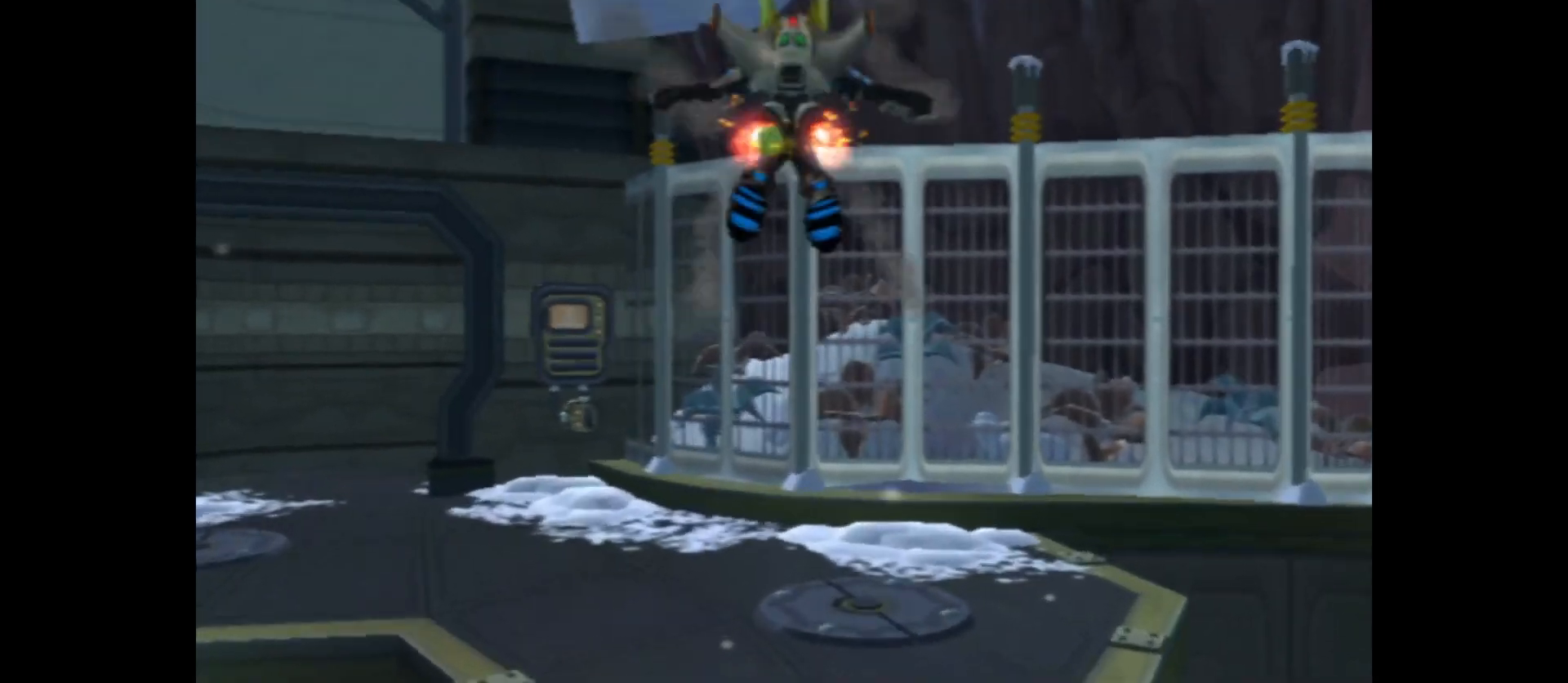
{"buttons": [], "left_stick": "up-left", "right_stick": "left", "events": [[267, "left_stick", "up-left"], [267, "right_stick", "left"]]}
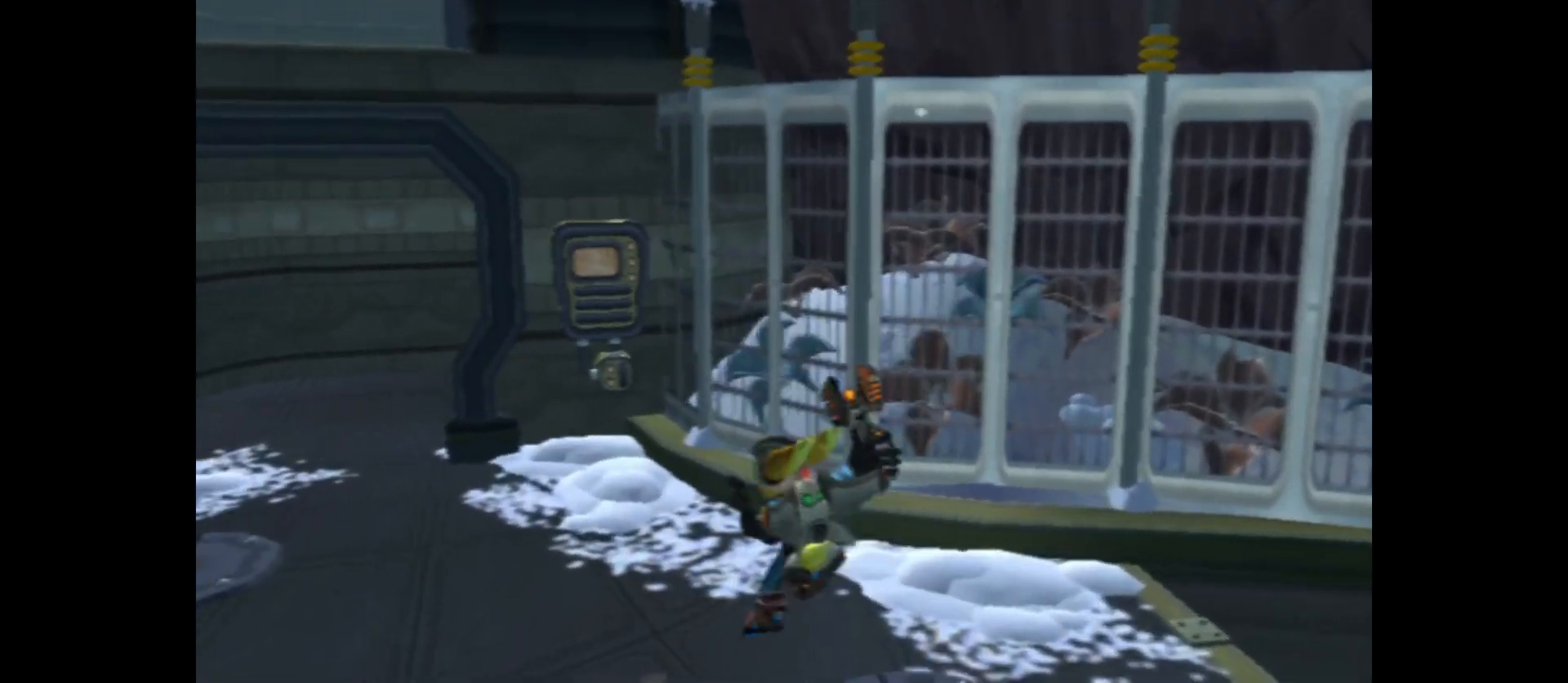
{"buttons": [], "left_stick": "up", "right_stick": "left", "events": [[167, "left_stick", "up"]]}
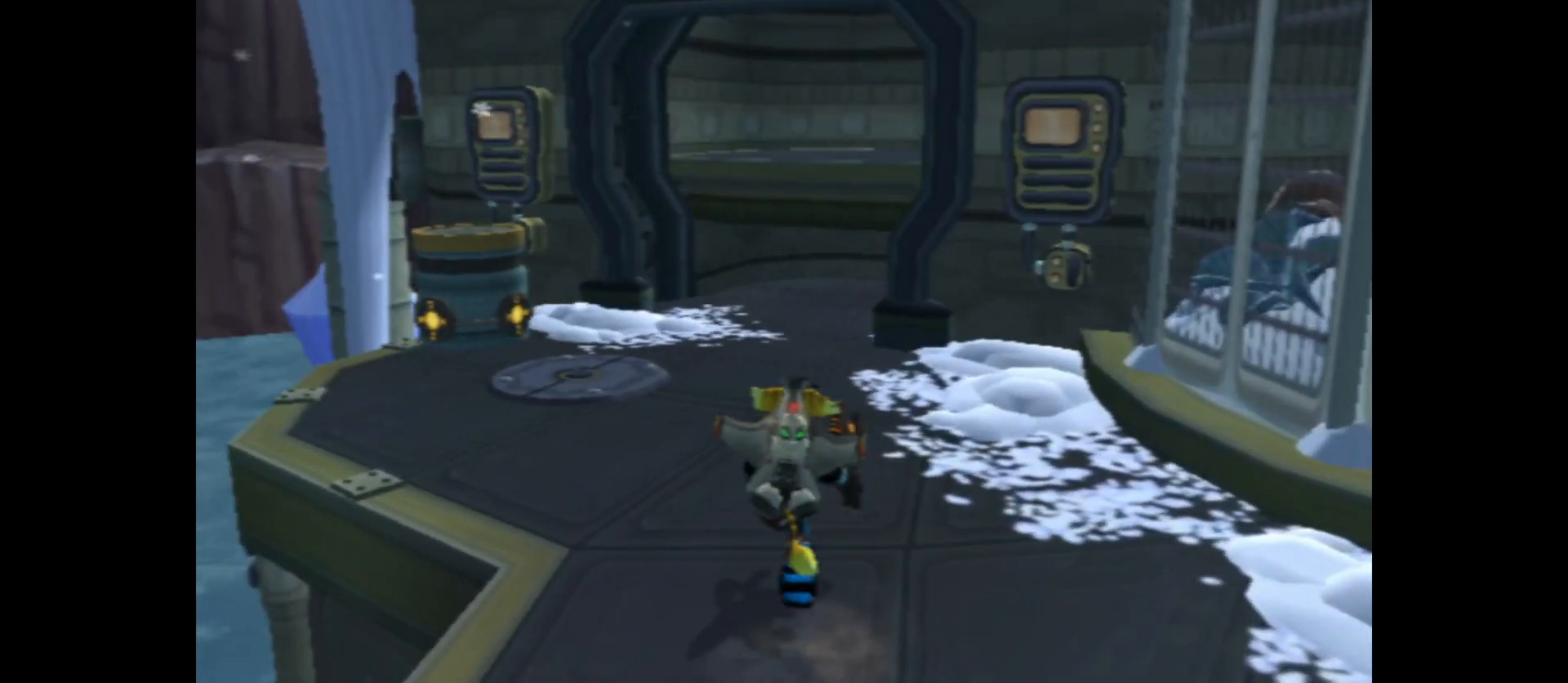
{"buttons": [], "left_stick": "up", "right_stick": "center", "events": [[467, "right_stick", "center"]]}
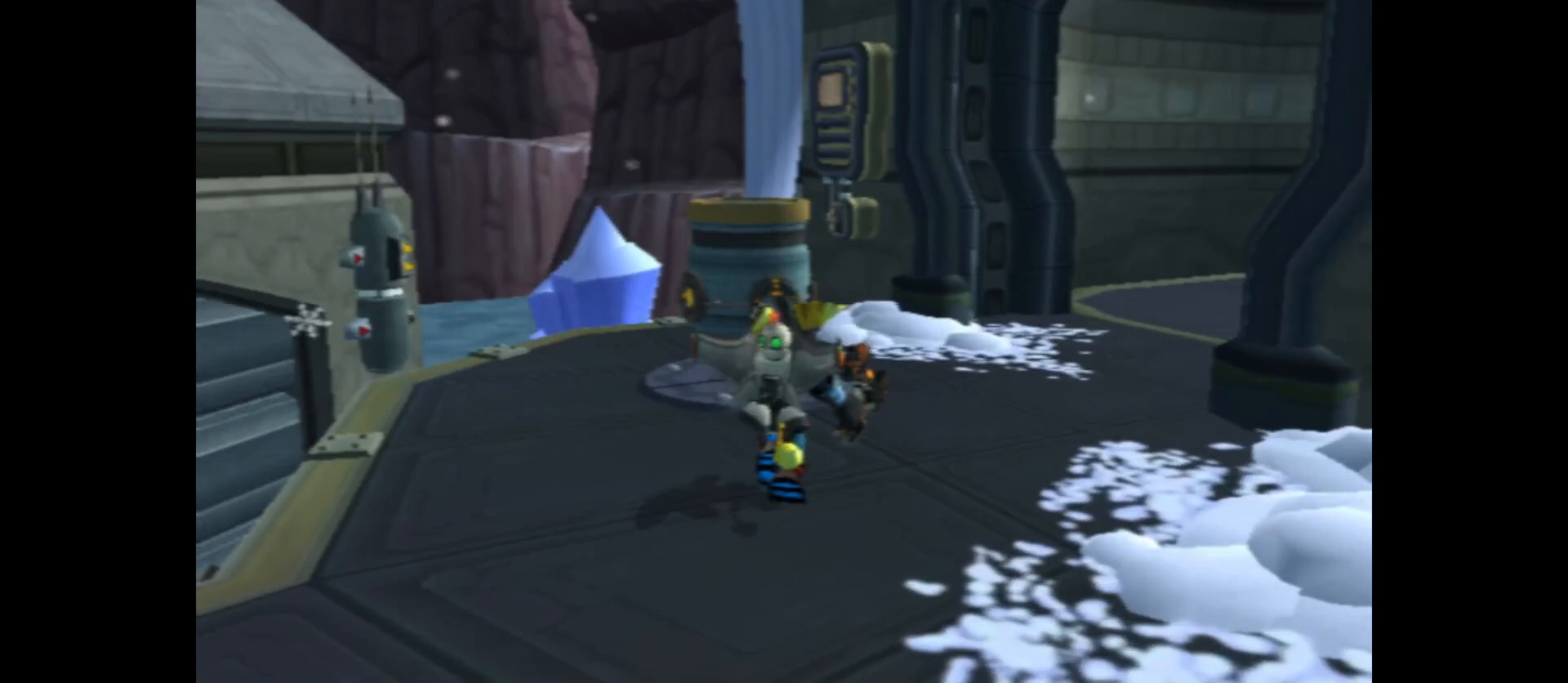
{"buttons": [], "left_stick": "center", "right_stick": "center", "events": [[367, "left_stick", "center"]]}
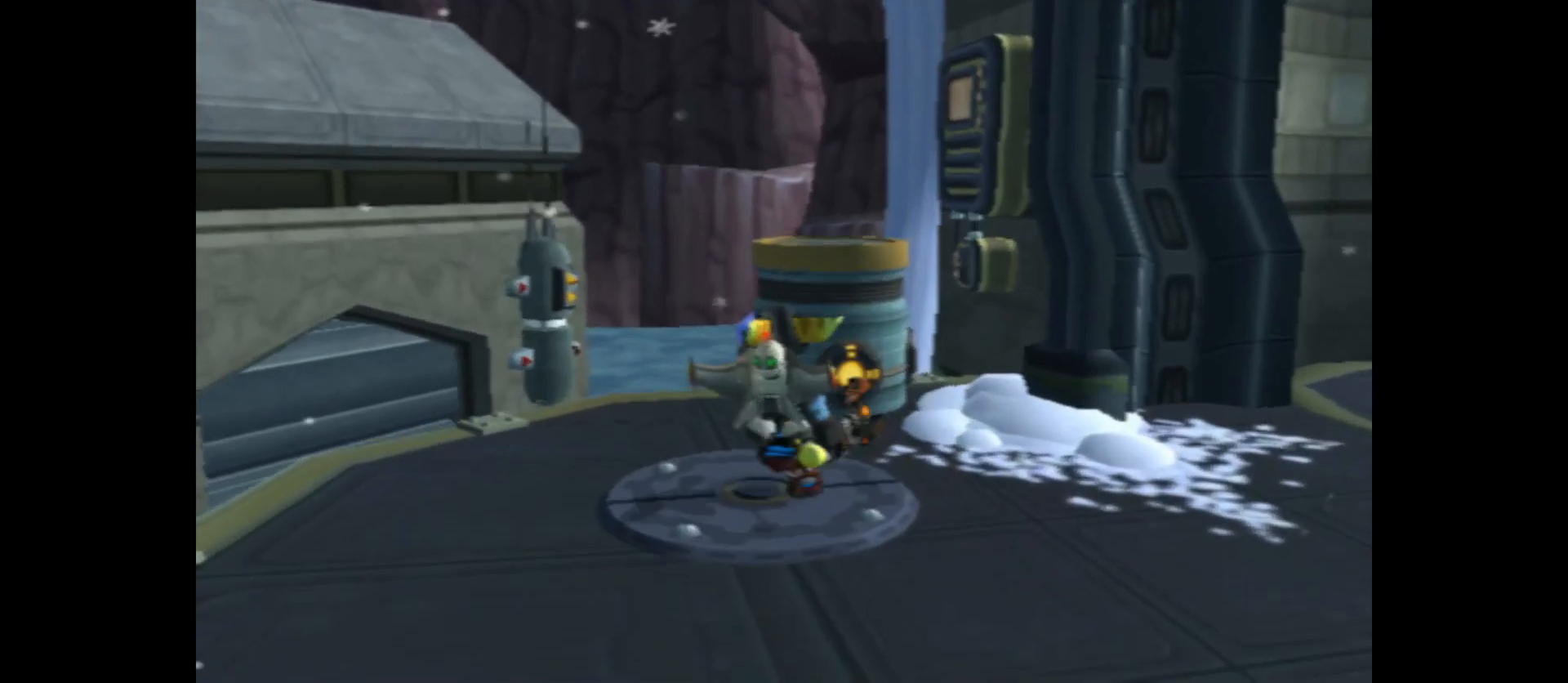
{"buttons": [], "left_stick": "up", "right_stick": "center", "events": [[383, "left_stick", "up"]]}
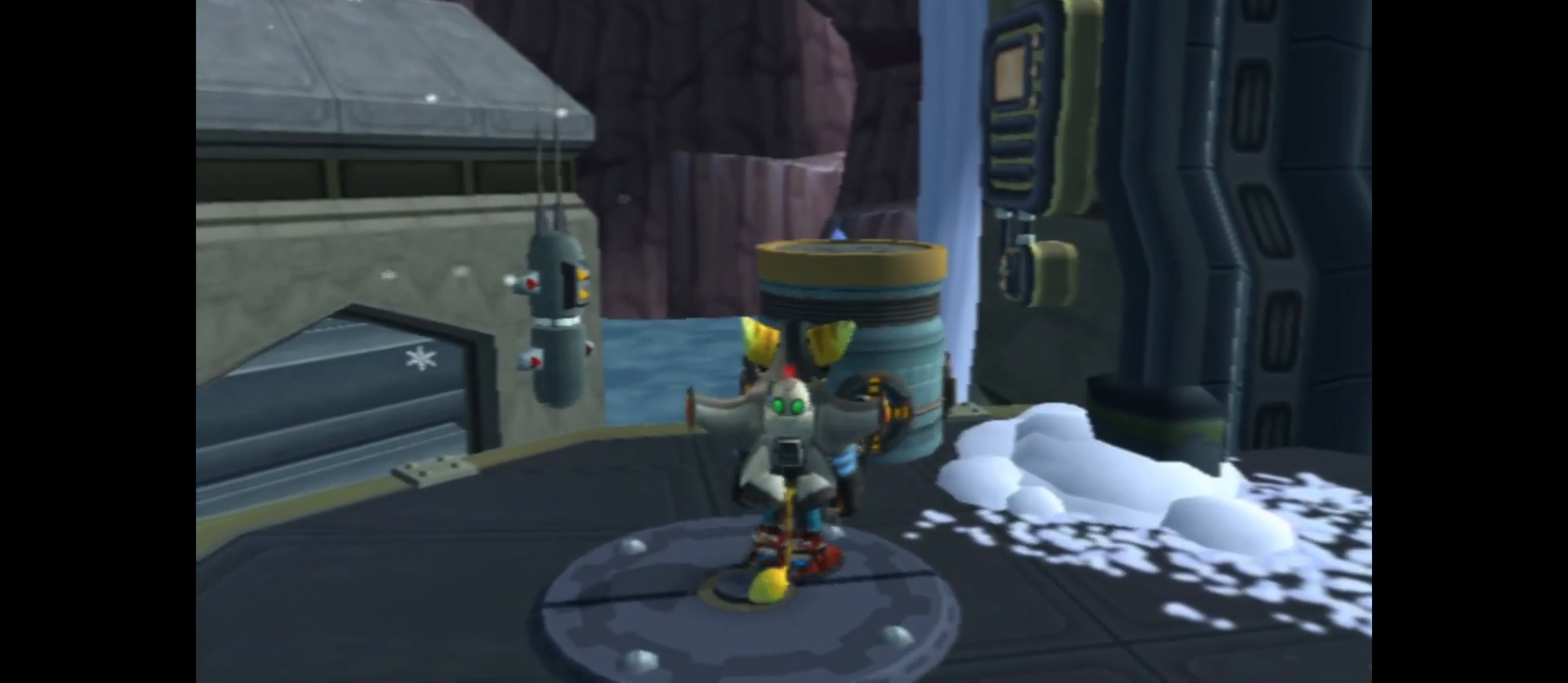
{"buttons": [], "left_stick": "center", "right_stick": "center", "events": [[150, "left_stick", "center"]]}
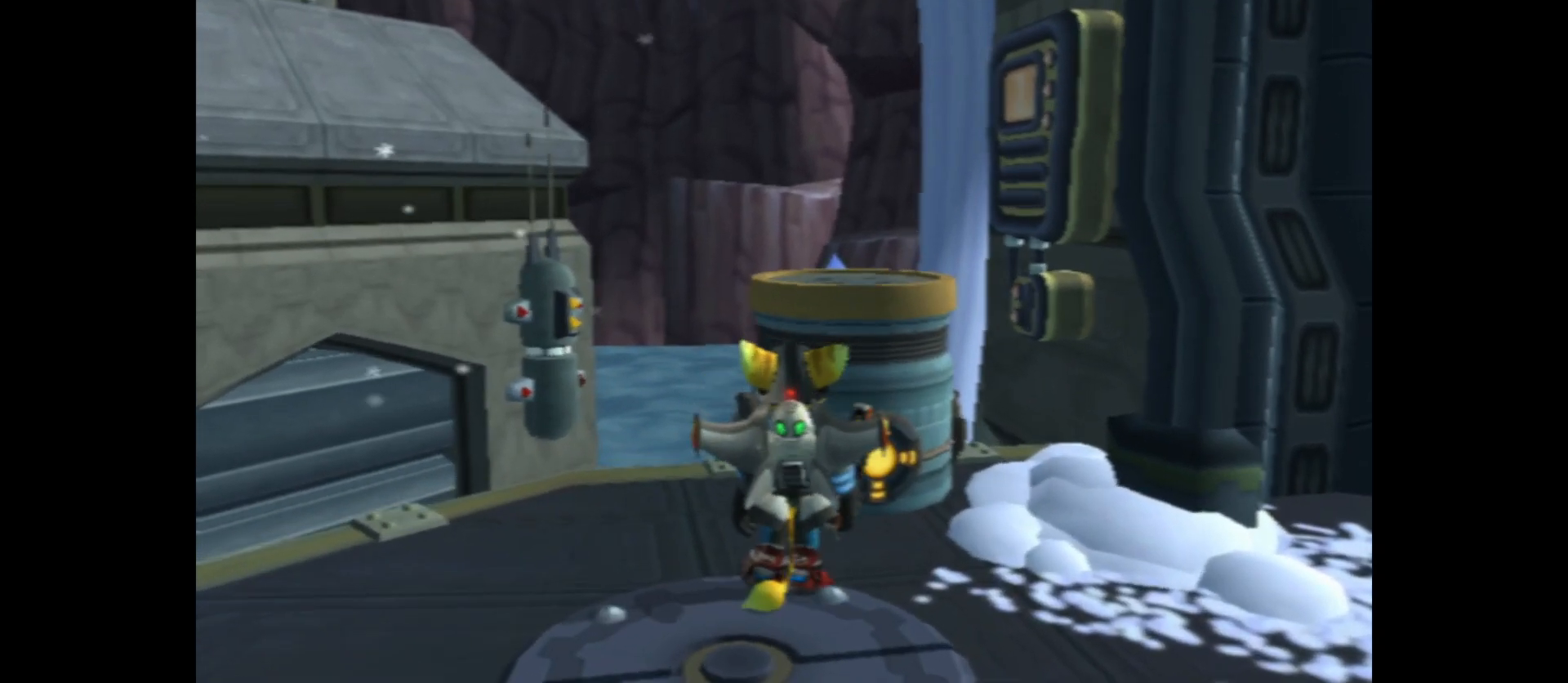
{"buttons": [], "left_stick": "center", "right_stick": "left", "events": [[183, "right_stick", "left"]]}
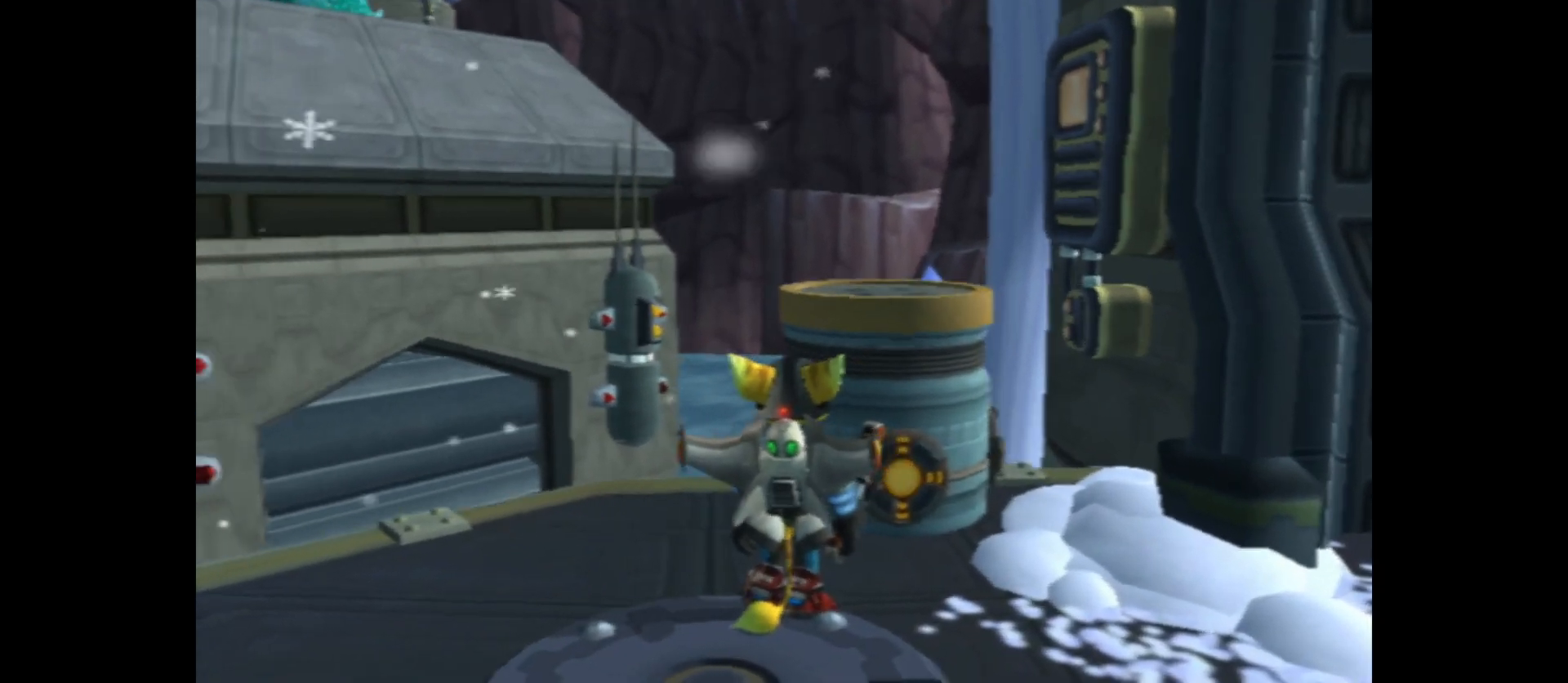
{"buttons": [], "left_stick": "center", "right_stick": "center", "events": [[300, "right_stick", "center"]]}
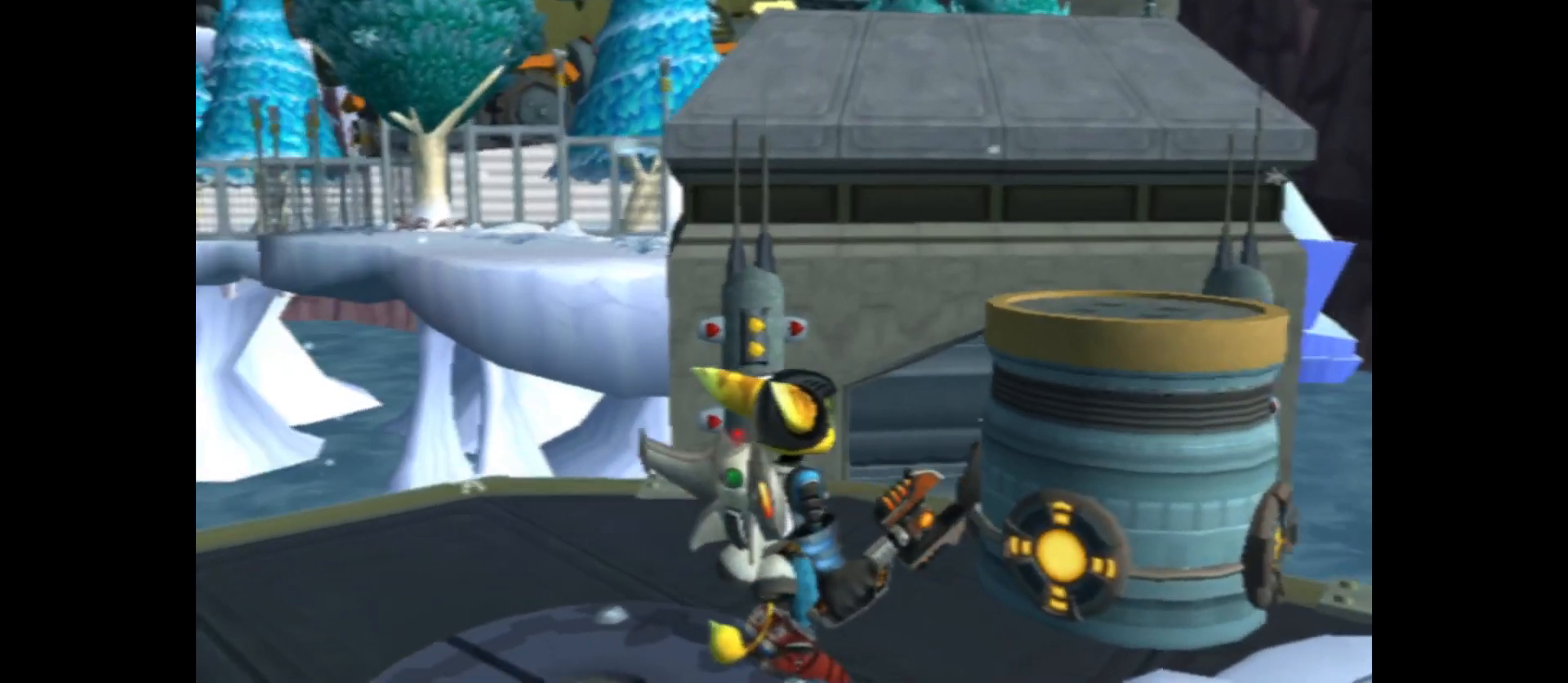
{"buttons": [], "left_stick": "center", "right_stick": "center", "events": []}
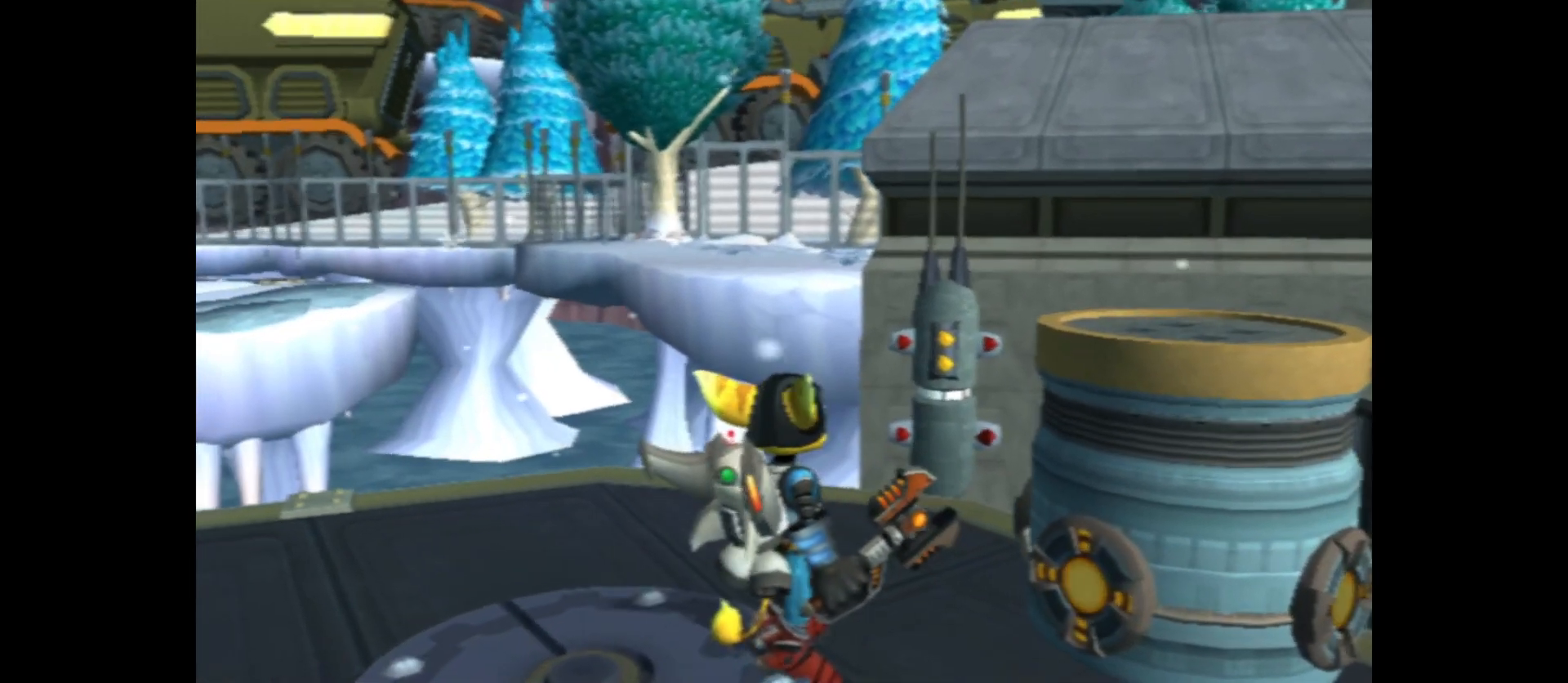
{"buttons": [], "left_stick": "center", "right_stick": "right", "events": [[17, "right_stick", "right"]]}
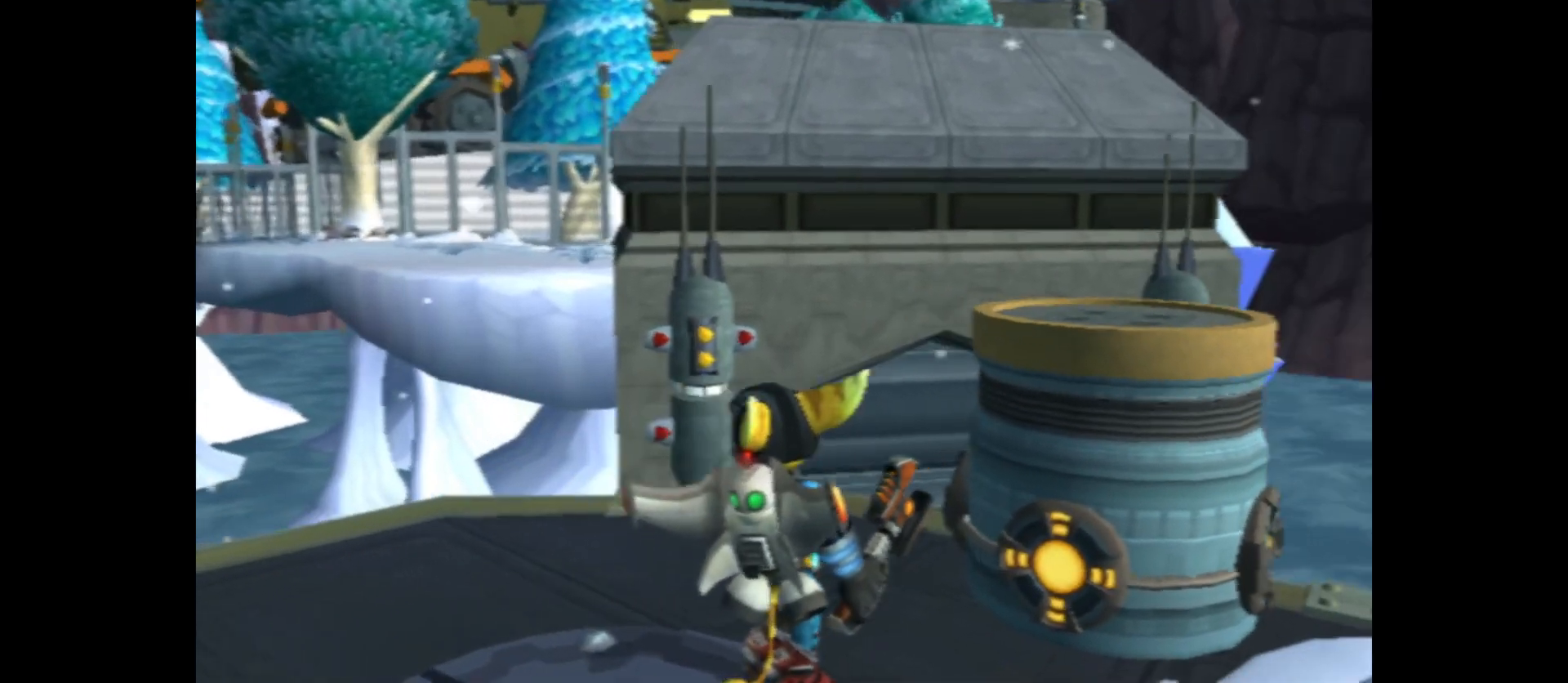
{"buttons": [], "left_stick": "center", "right_stick": "center", "events": [[333, "right_stick", "center"]]}
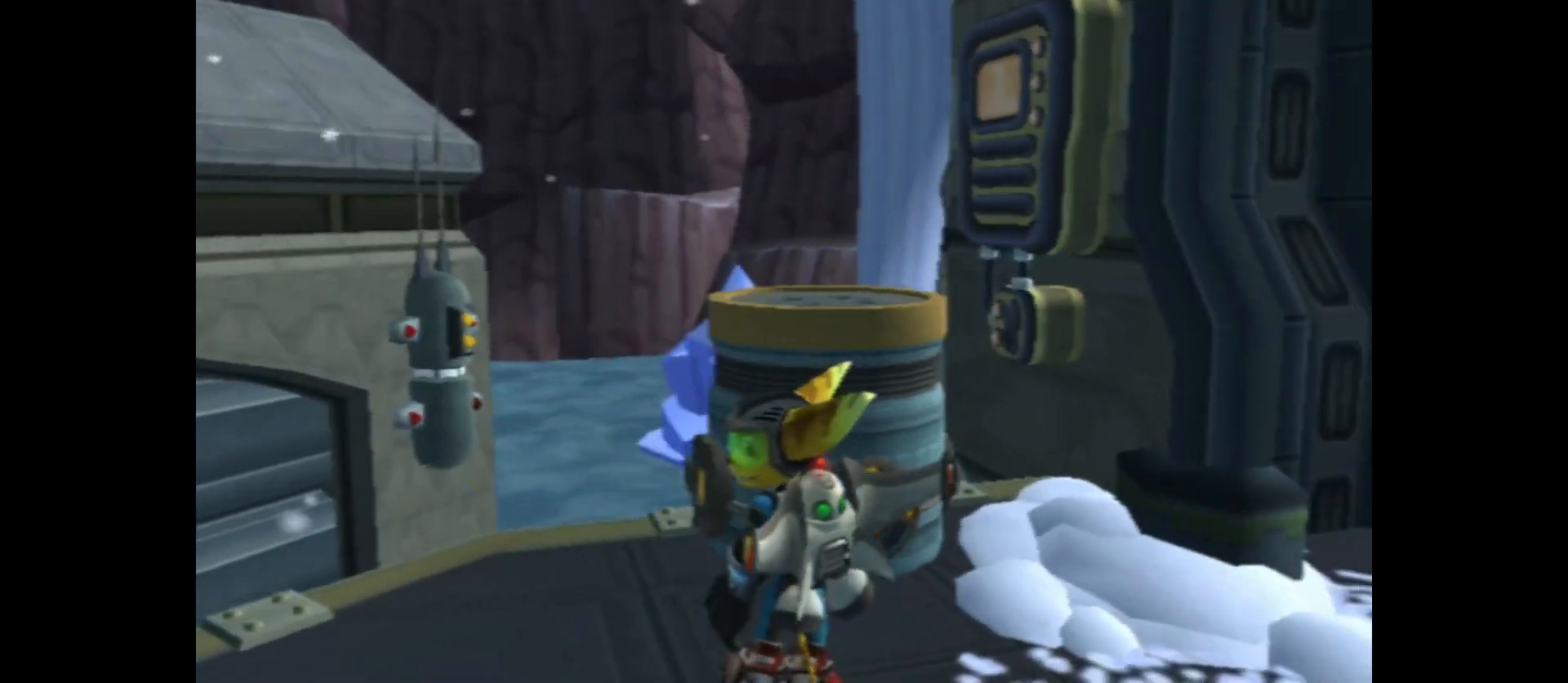
{"buttons": ["A"], "left_stick": "up", "right_stick": "center", "events": [[167, "left_stick", "up"], [283, "A", "down"], [317, "left_stick", "center"], [483, "left_stick", "up"]]}
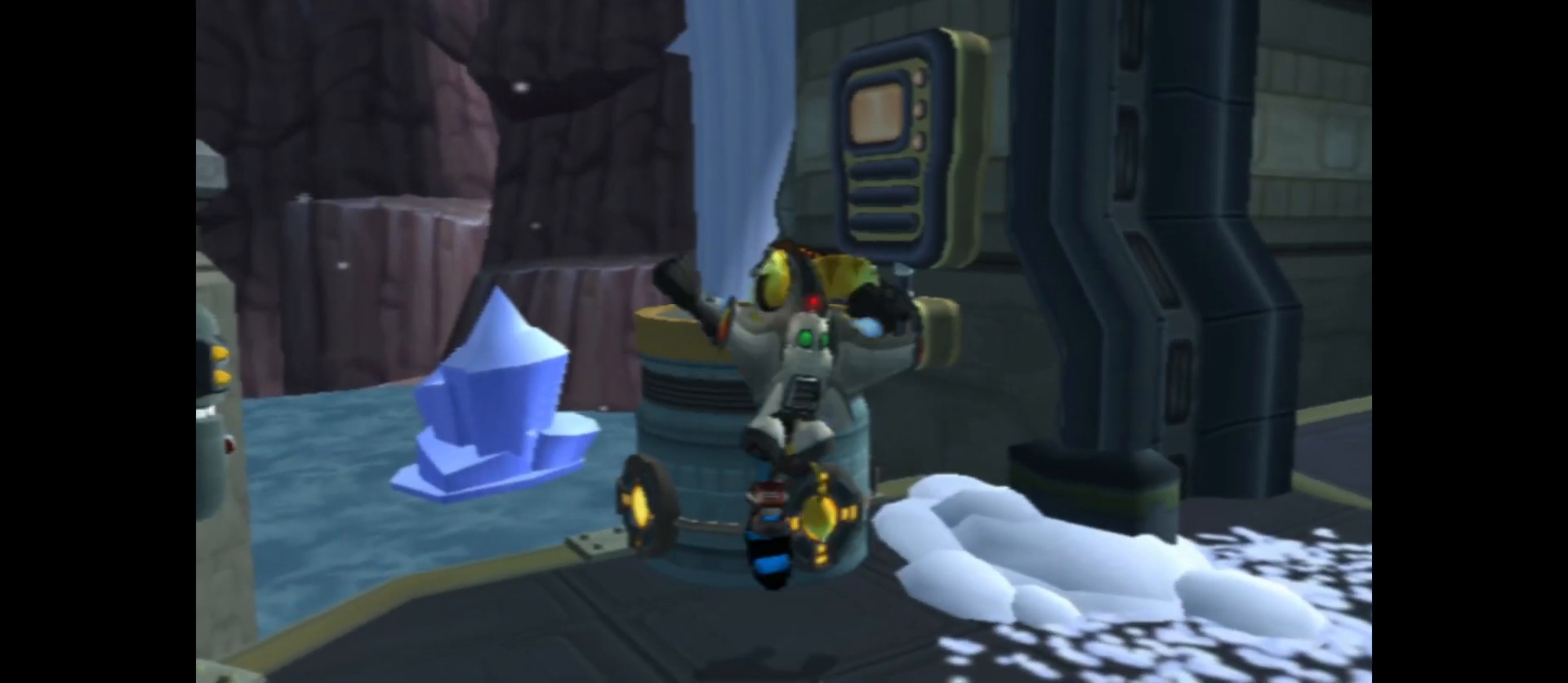
{"buttons": [], "left_stick": "center", "right_stick": "center", "events": [[167, "A", "up"], [217, "left_stick", "center"]]}
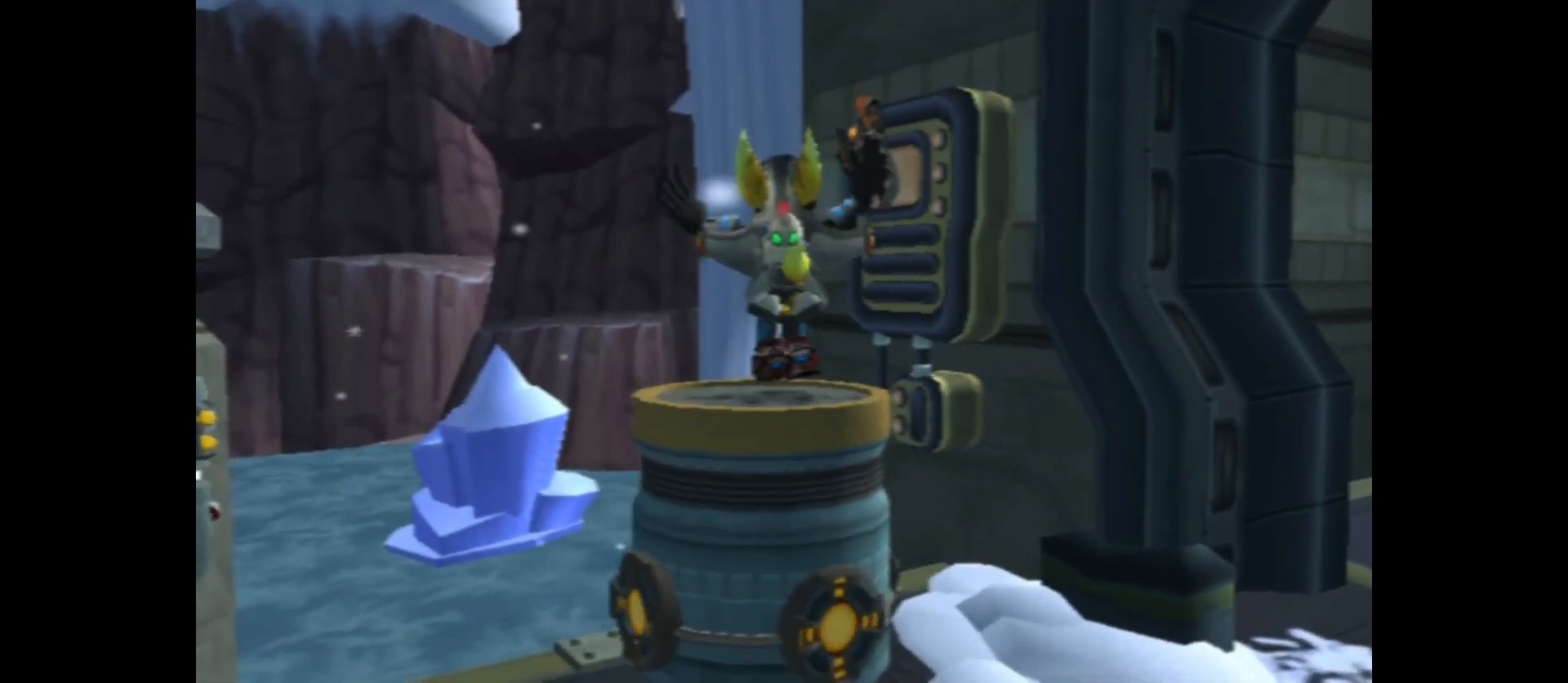
{"buttons": [], "left_stick": "center", "right_stick": "up-right", "events": [[250, "right_stick", "right"], [483, "right_stick", "up-right"]]}
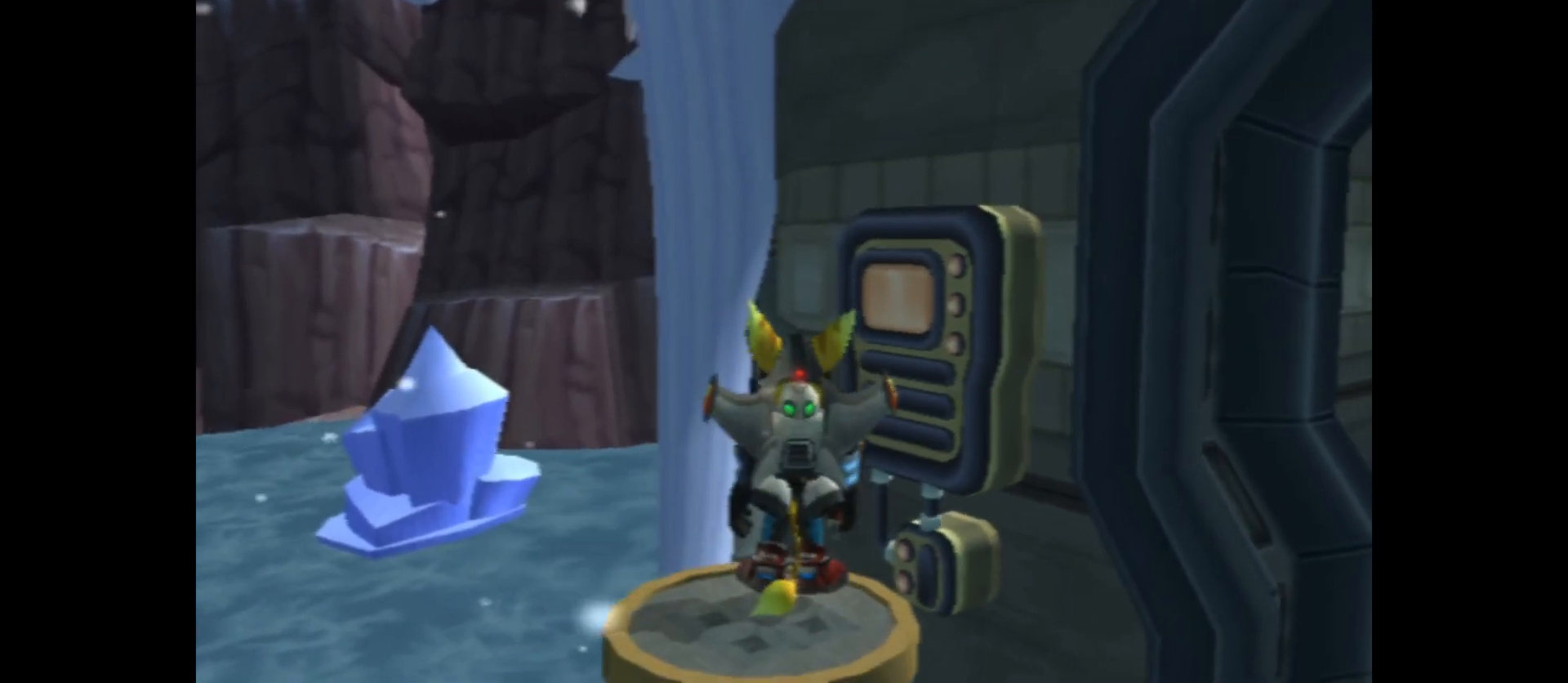
{"buttons": [], "left_stick": "center", "right_stick": "up", "events": [[317, "right_stick", "up"]]}
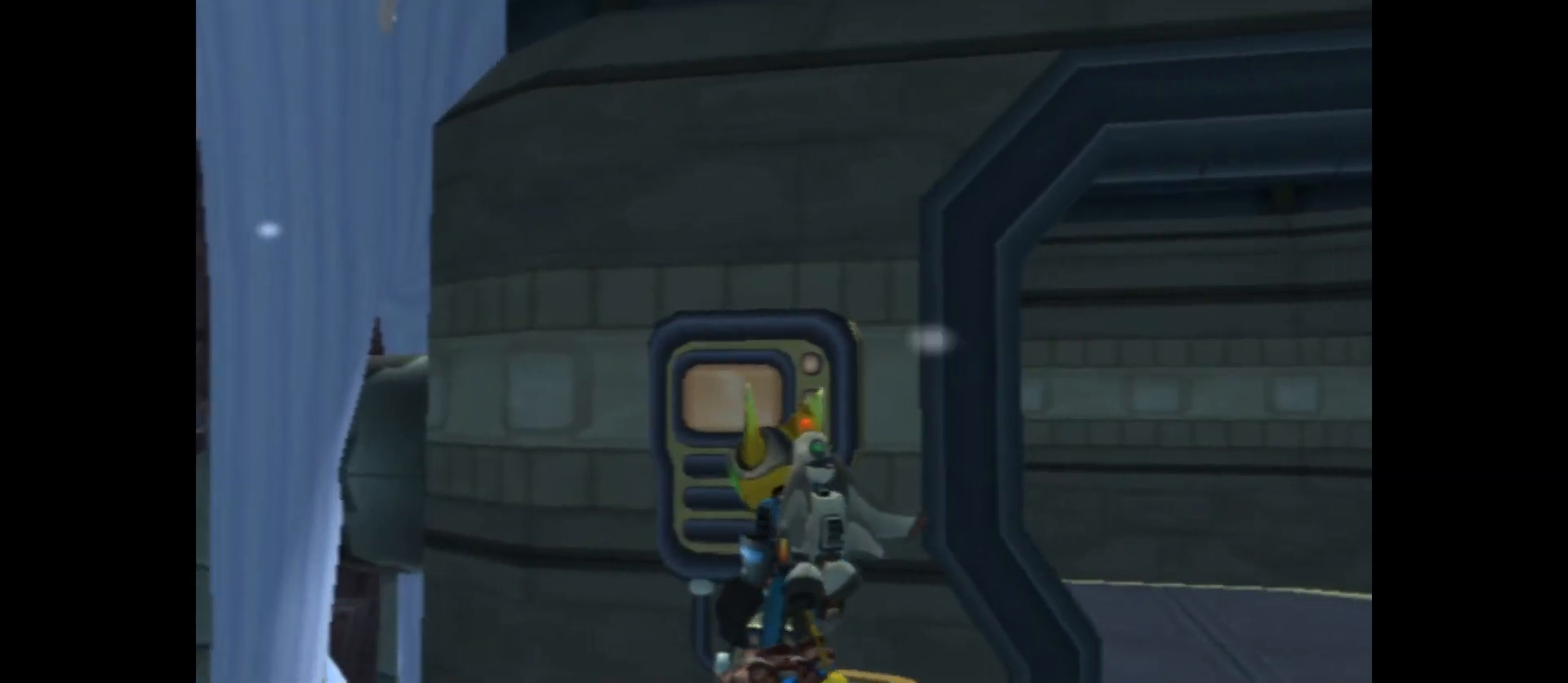
{"buttons": [], "left_stick": "center", "right_stick": "right", "events": [[300, "right_stick", "up-right"], [450, "right_stick", "right"]]}
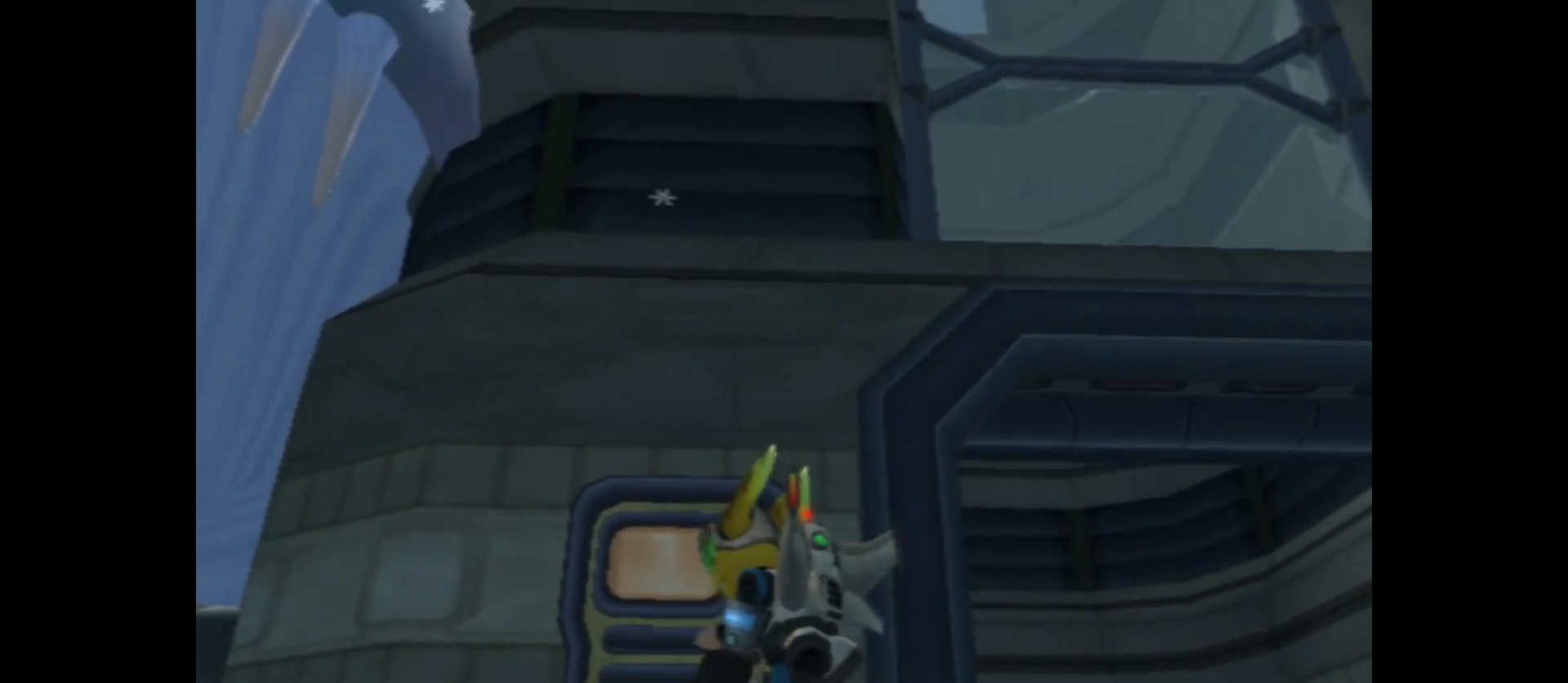
{"buttons": [], "left_stick": "center", "right_stick": "center", "events": [[150, "right_stick", "center"]]}
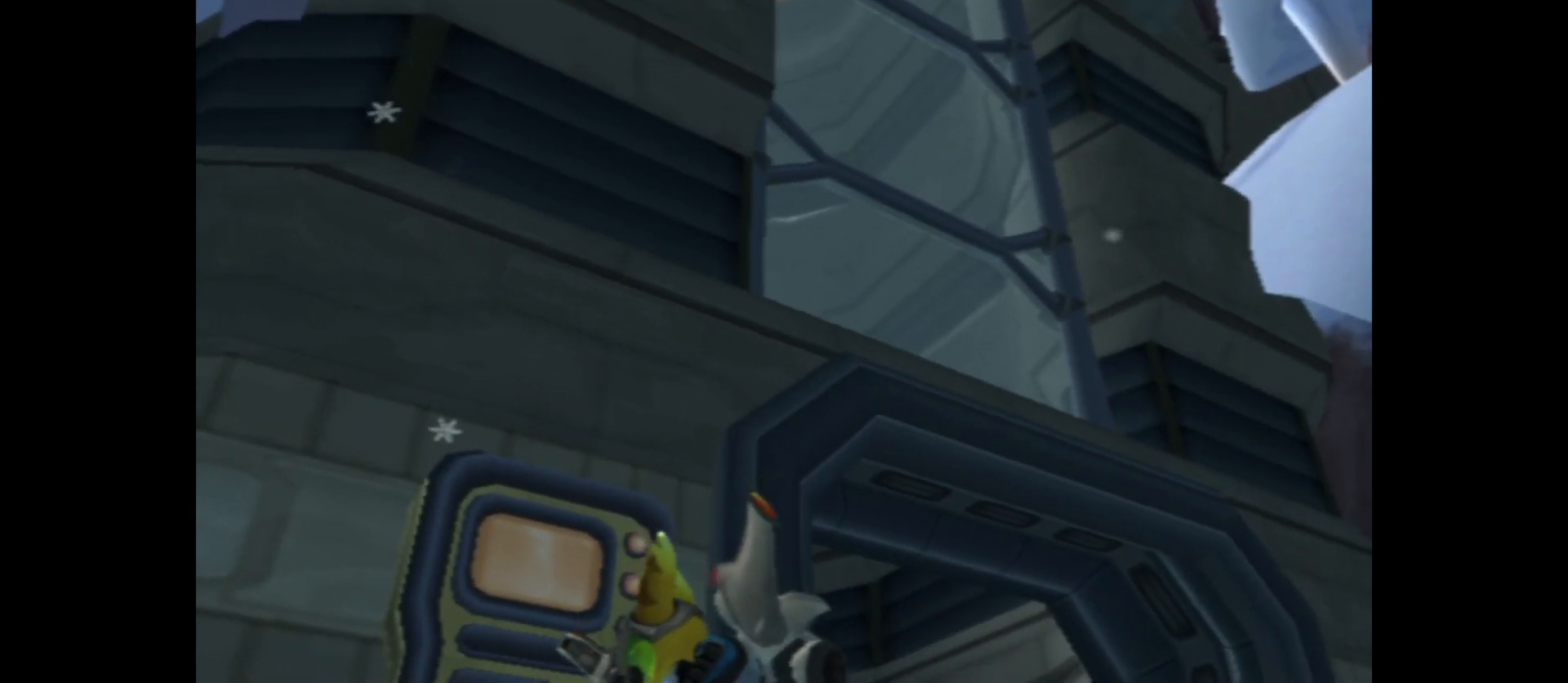
{"buttons": [], "left_stick": "center", "right_stick": "center", "events": [[67, "right_stick", "down"], [267, "right_stick", "center"]]}
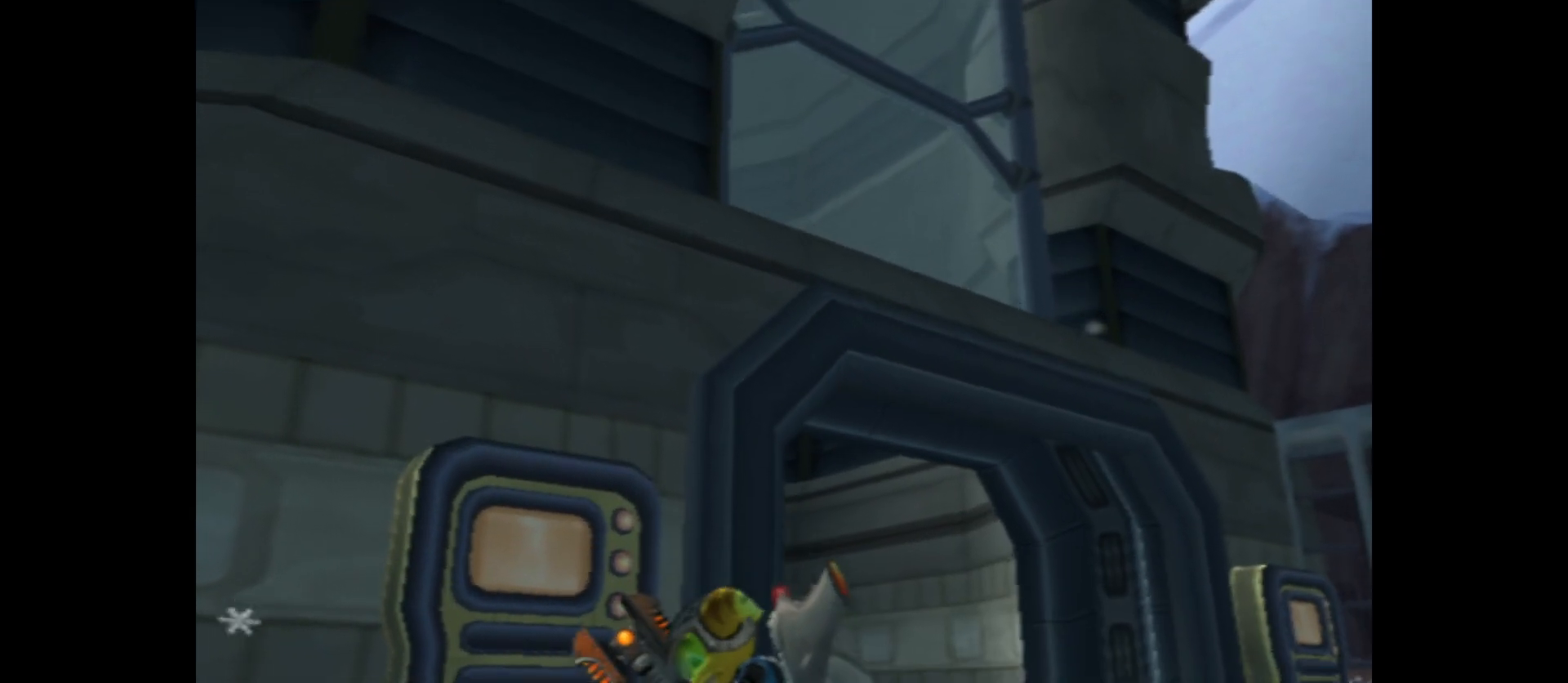
{"buttons": [], "left_stick": "center", "right_stick": "right", "events": [[367, "right_stick", "right"]]}
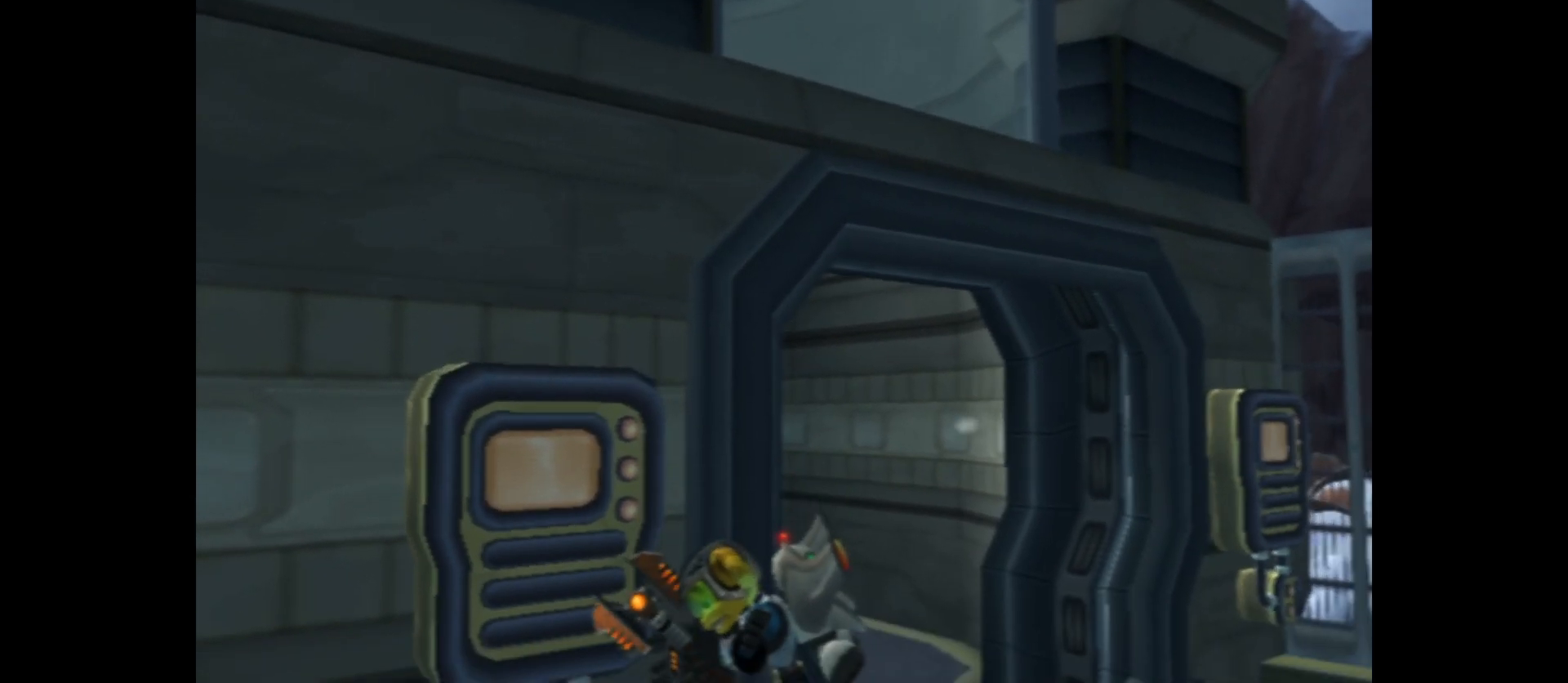
{"buttons": [], "left_stick": "center", "right_stick": "center", "events": [[450, "right_stick", "center"]]}
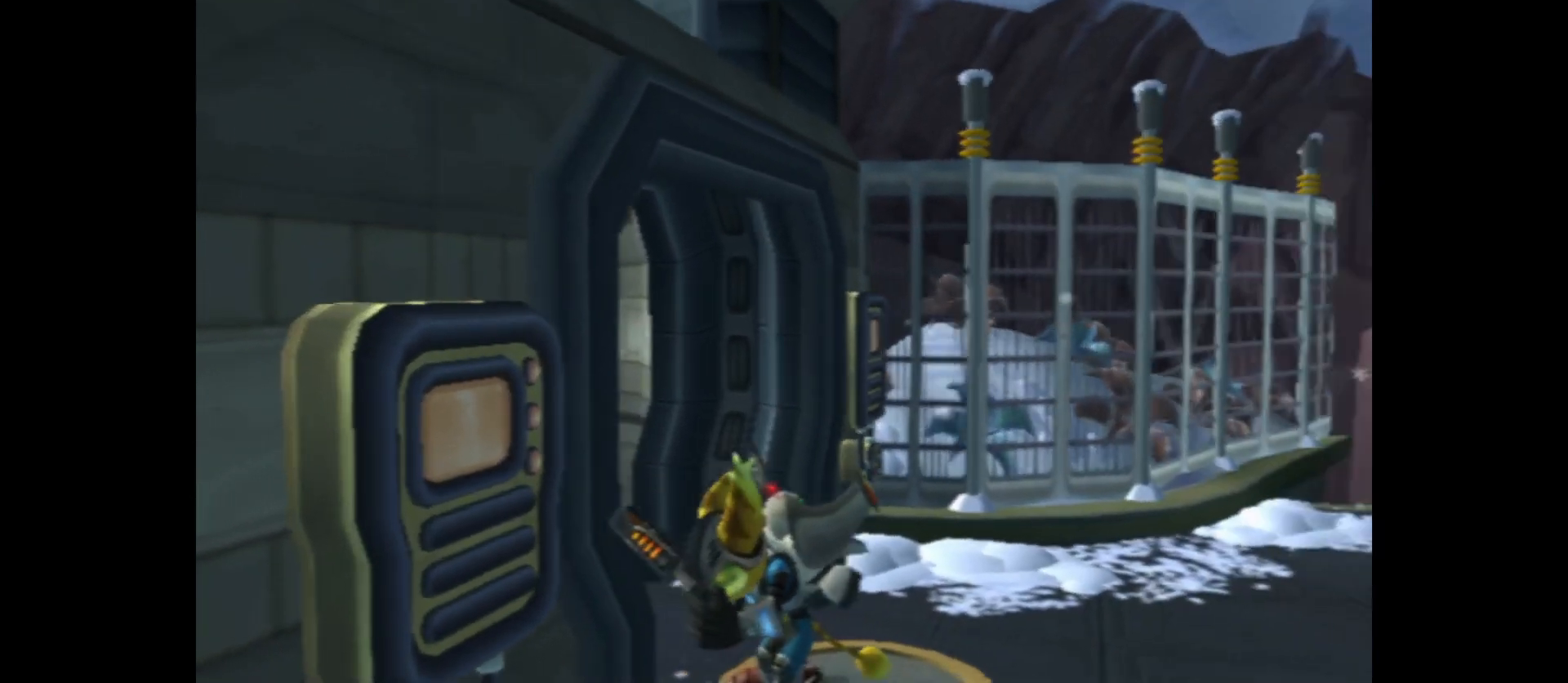
{"buttons": [], "left_stick": "right", "right_stick": "center", "events": [[150, "left_stick", "up"], [267, "left_stick", "center"], [500, "left_stick", "right"]]}
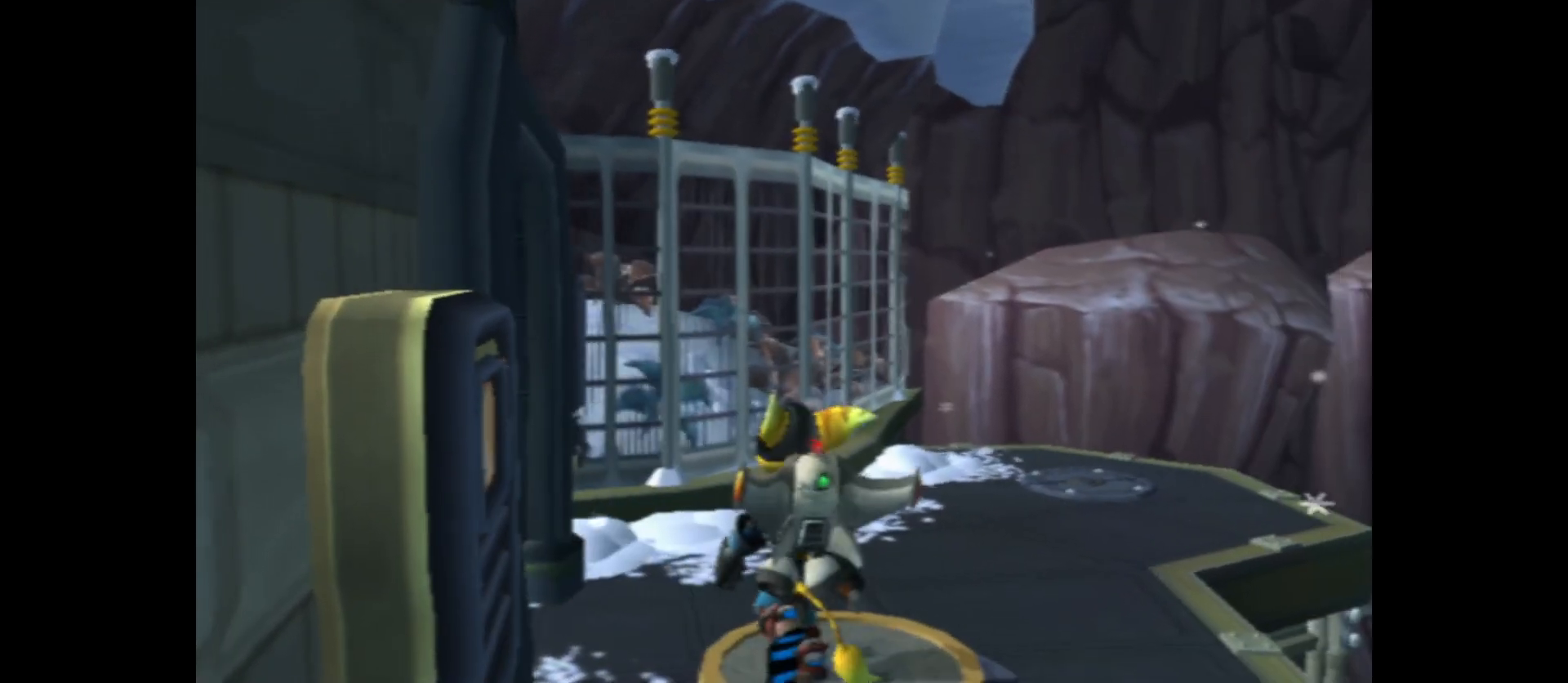
{"buttons": ["A"], "left_stick": "up", "right_stick": "center", "events": [[17, "left_stick", "up-right"], [267, "left_stick", "up"], [333, "A", "down"]]}
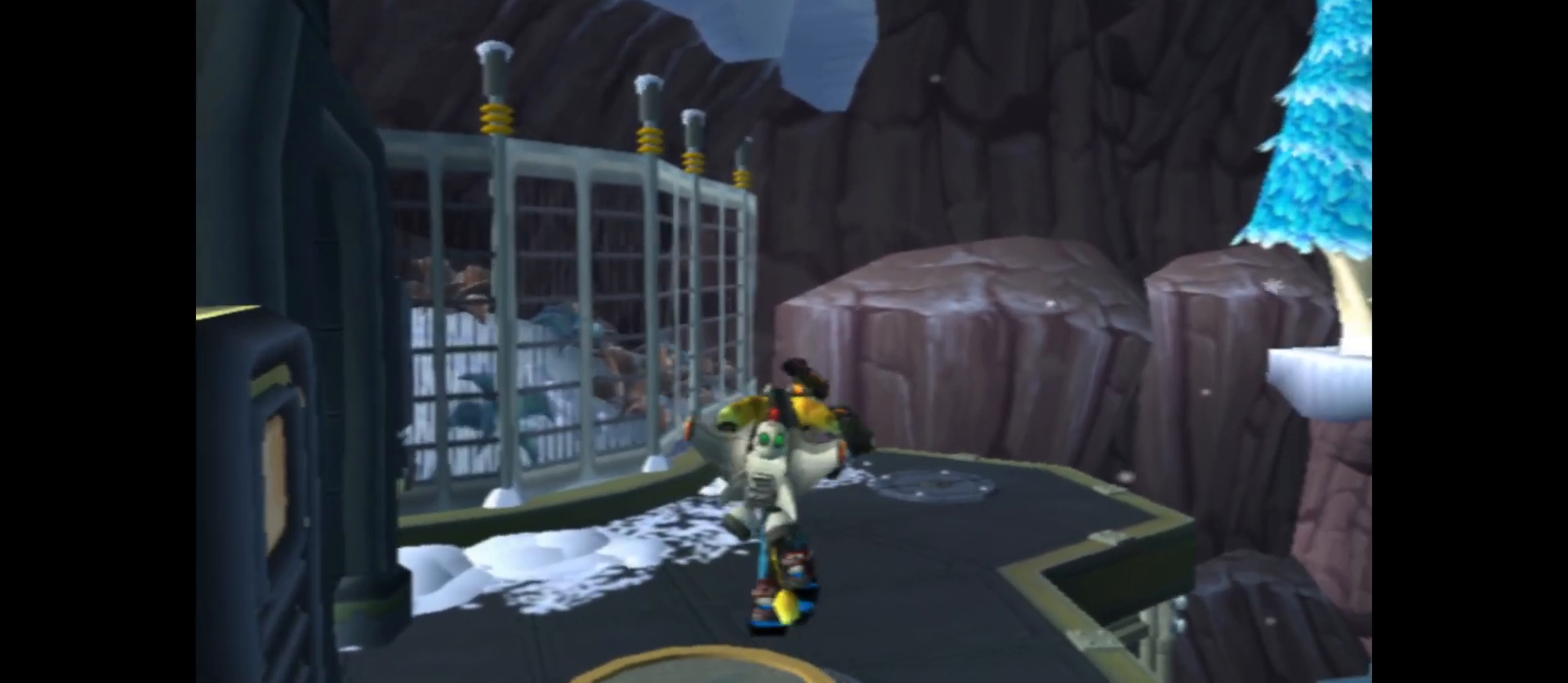
{"buttons": [], "left_stick": "up", "right_stick": "right", "events": [[17, "A", "up"], [417, "right_stick", "right"]]}
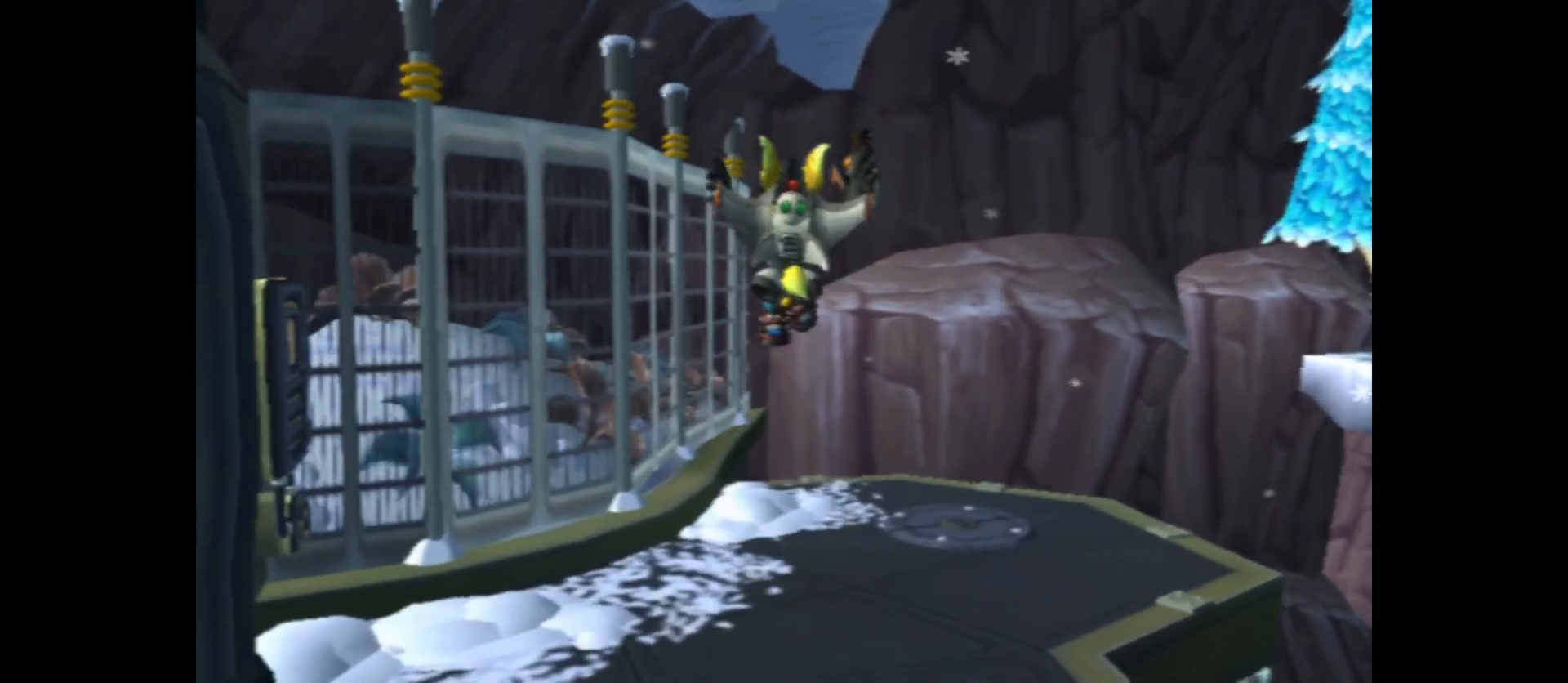
{"buttons": [], "left_stick": "up", "right_stick": "right", "events": []}